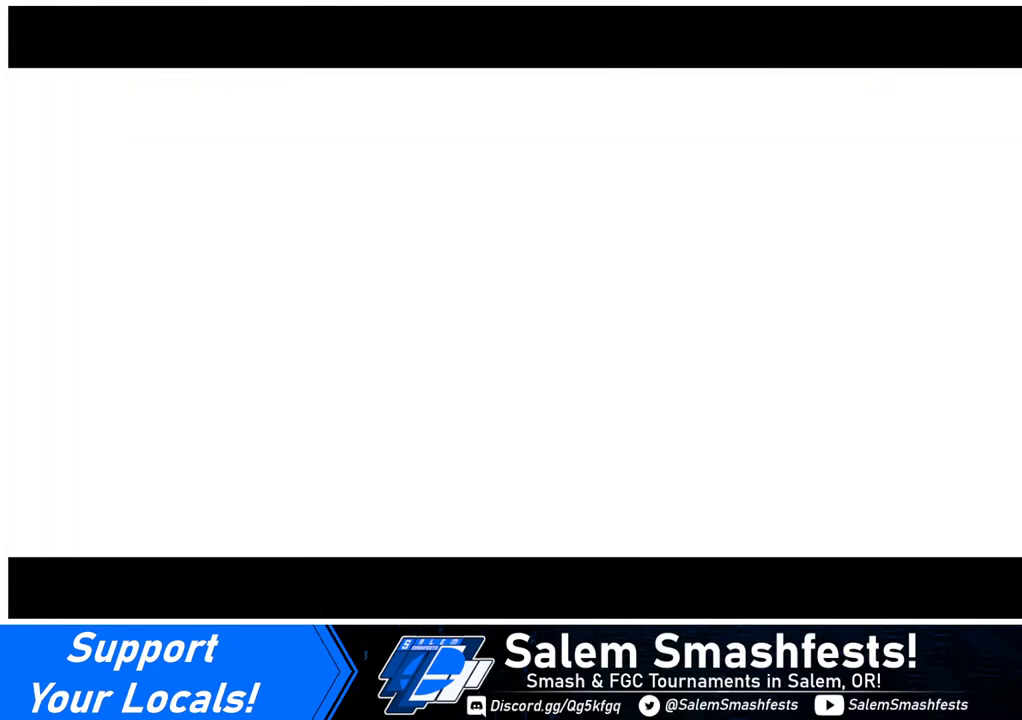
Gameplay with a controller (arcade stick); each line is a JSON object with the inputs held at the frame after it. "events" lists button and stick changes between this image and that frame as [ms after this image, input, new state], when the widget could be followed in between. Not read: L3 R3.
{"buttons": [], "events": [[160, "DPAD_DOWN", "down"], [160, "DPAD_LEFT", "down"], [400, "DPAD_DOWN", "up"], [400, "DPAD_LEFT", "up"], [440, "DPAD_RIGHT", "down"], [520, "DPAD_RIGHT", "up"]]}
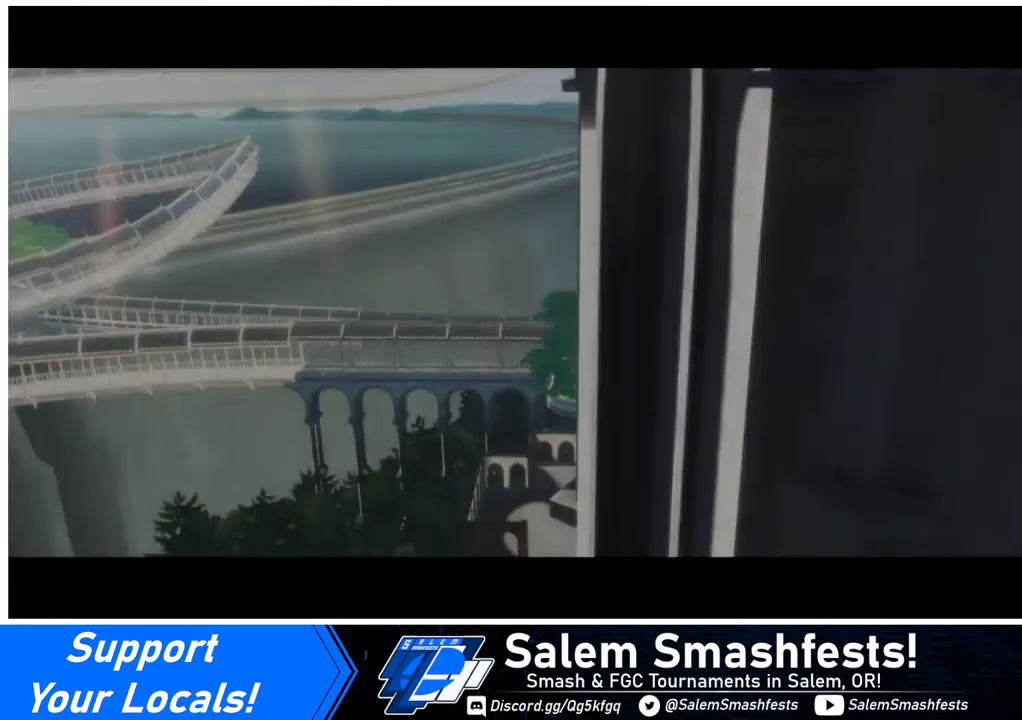
{"buttons": [], "events": [[120, "DPAD_DOWN", "down"], [120, "DPAD_LEFT", "down"], [200, "DPAD_LEFT", "up"], [320, "DPAD_DOWN", "up"], [320, "DPAD_RIGHT", "down"], [440, "DPAD_RIGHT", "up"]]}
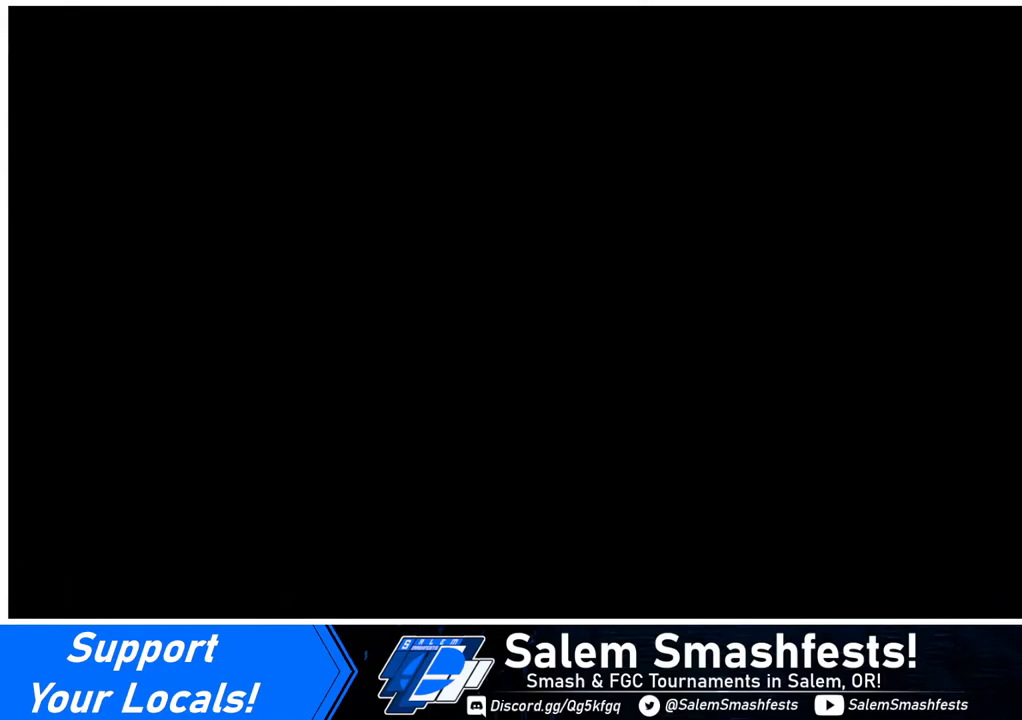
{"buttons": [], "events": []}
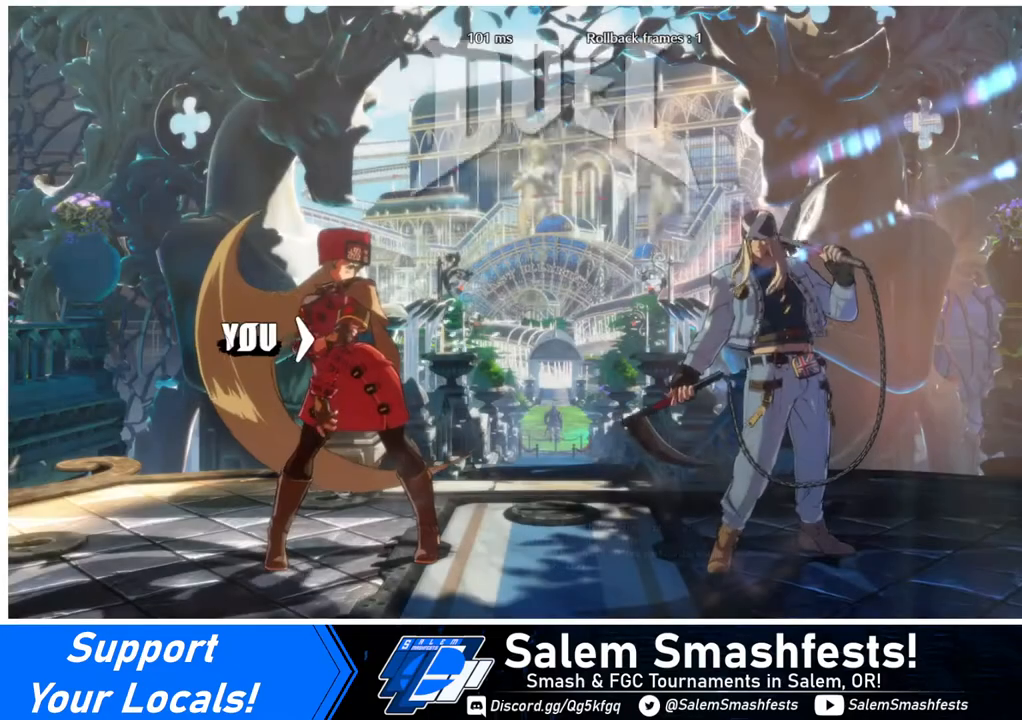
{"buttons": ["DPAD_RIGHT"], "events": [[280, "DPAD_RIGHT", "down"]]}
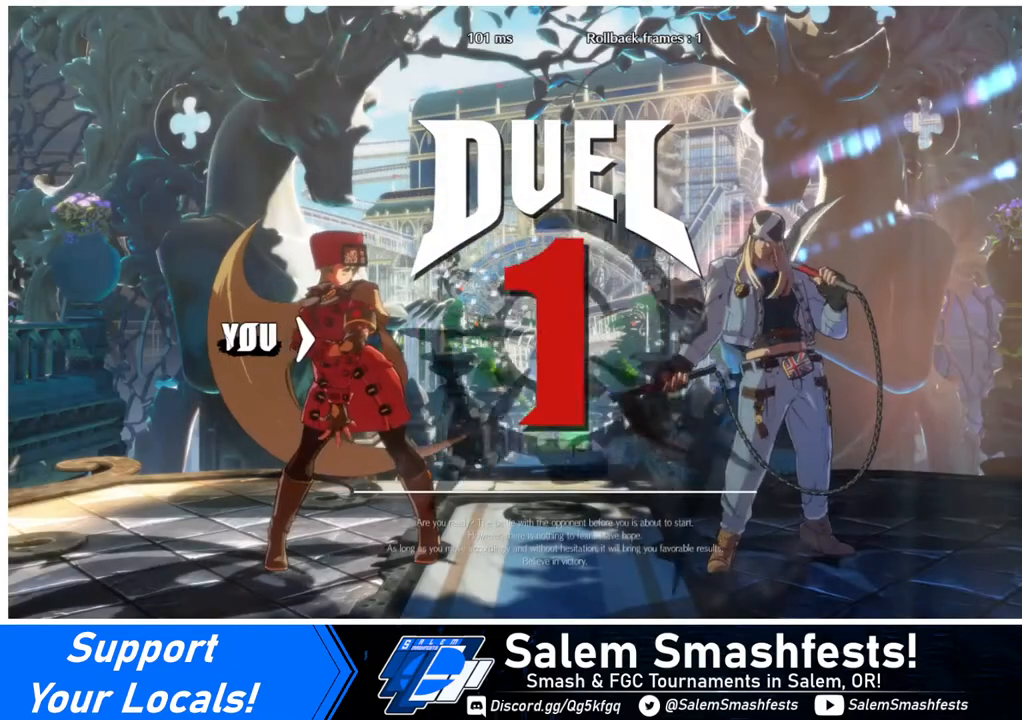
{"buttons": ["DPAD_LEFT"], "events": [[40, "DPAD_RIGHT", "up"], [200, "DPAD_LEFT", "down"]]}
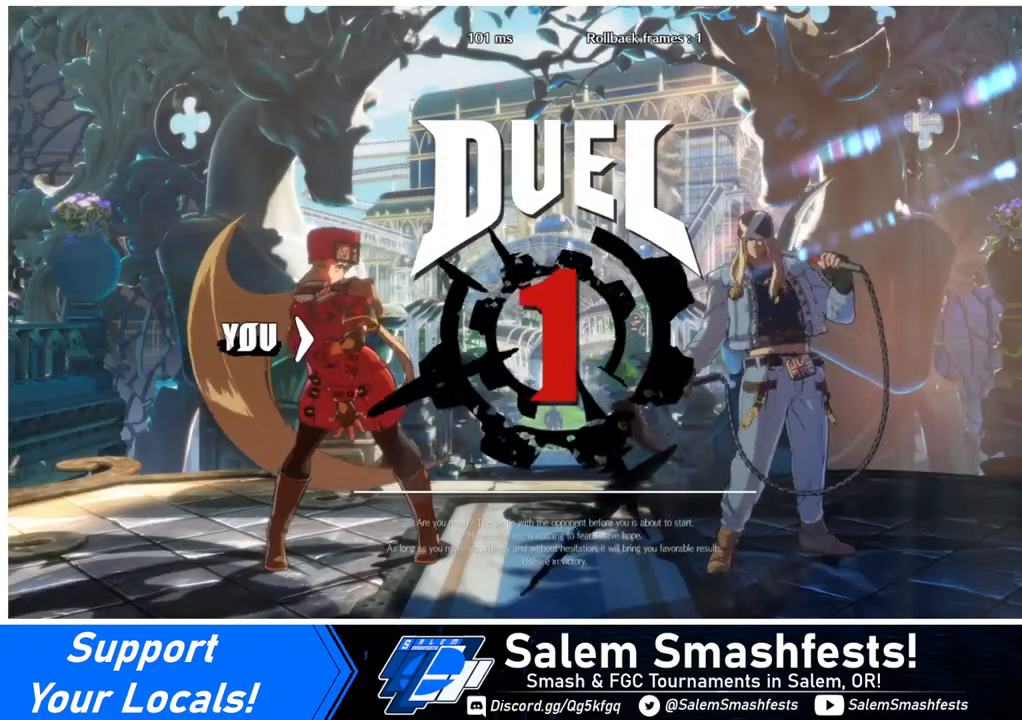
{"buttons": [], "events": [[40, "DPAD_LEFT", "up"]]}
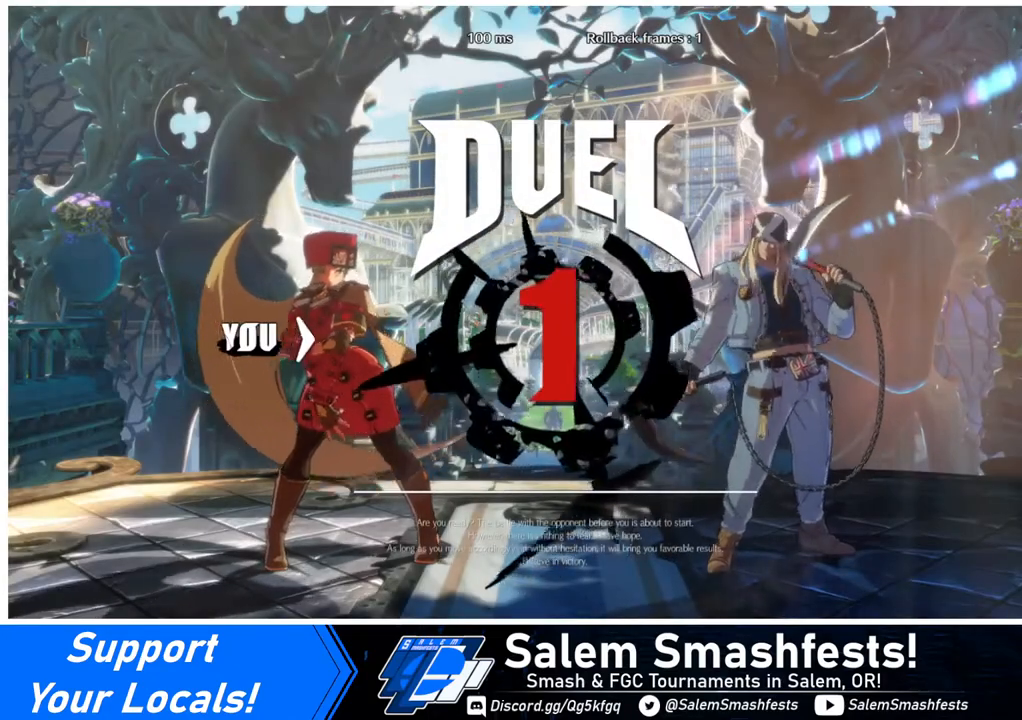
{"buttons": [], "events": []}
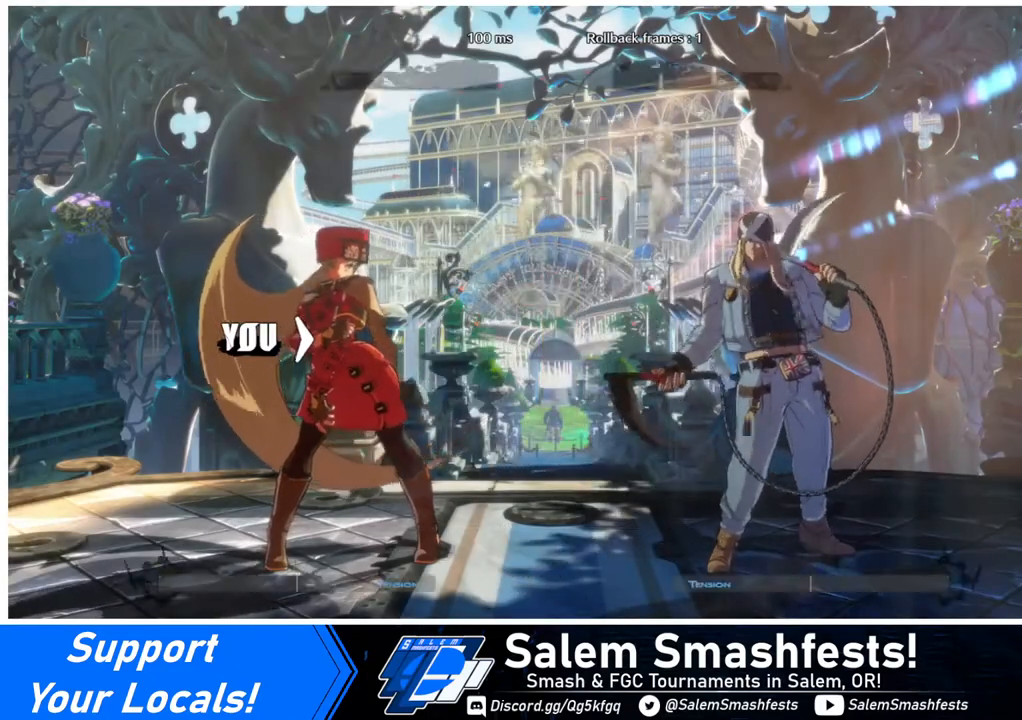
{"buttons": [], "events": []}
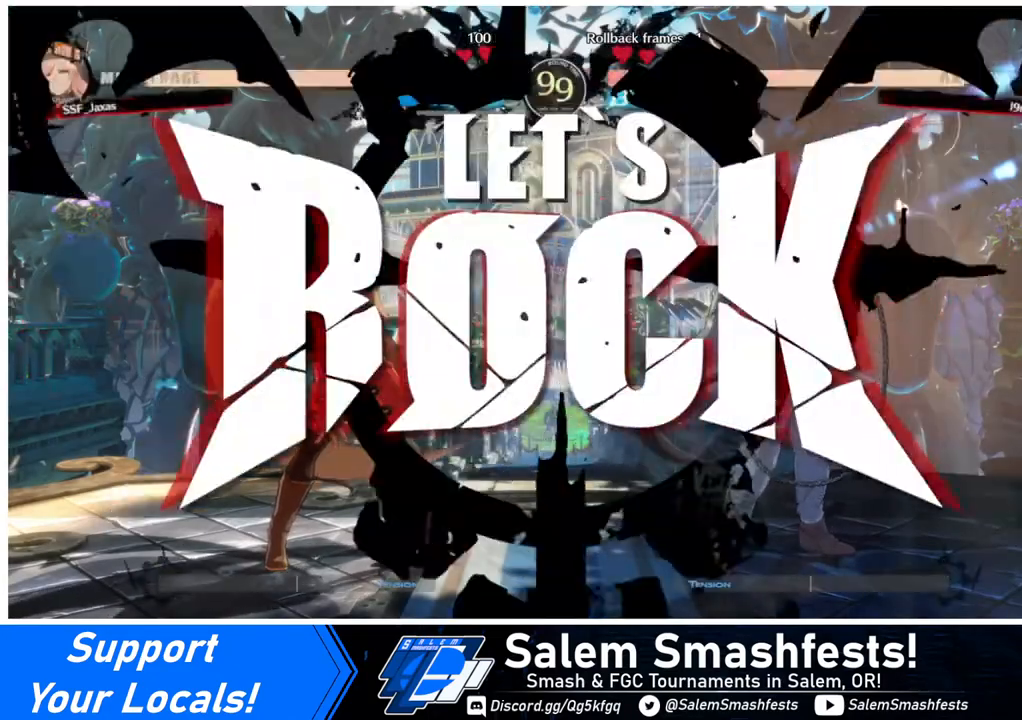
{"buttons": ["DPAD_DOWN", "DPAD_LEFT"], "events": [[440, "L1", "down"], [480, "DPAD_LEFT", "down"], [520, "DPAD_DOWN", "down"], [520, "L1", "up"]]}
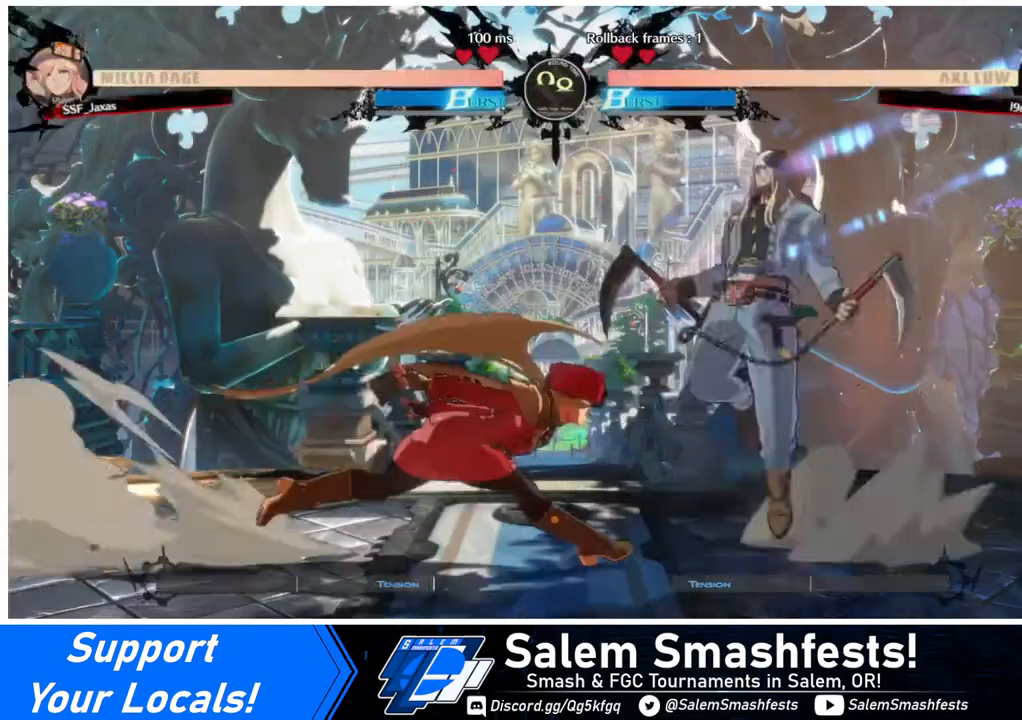
{"buttons": ["DPAD_LEFT"], "events": [[400, "DPAD_DOWN", "up"]]}
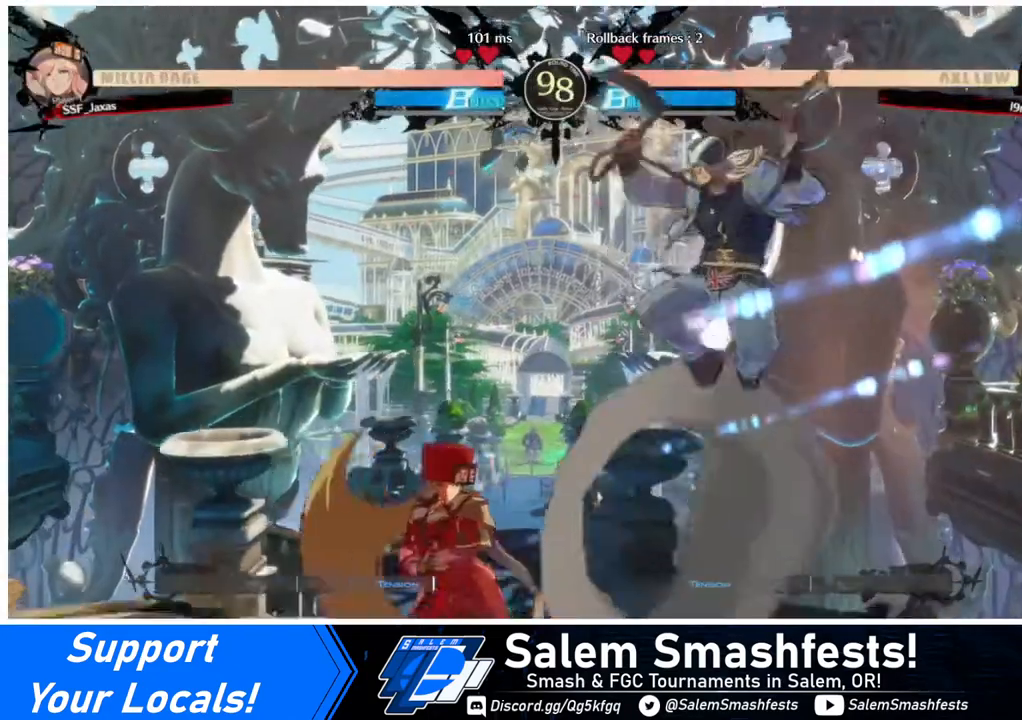
{"buttons": ["DPAD_LEFT"], "events": [[440, "DPAD_LEFT", "up"], [480, "DPAD_LEFT", "down"]]}
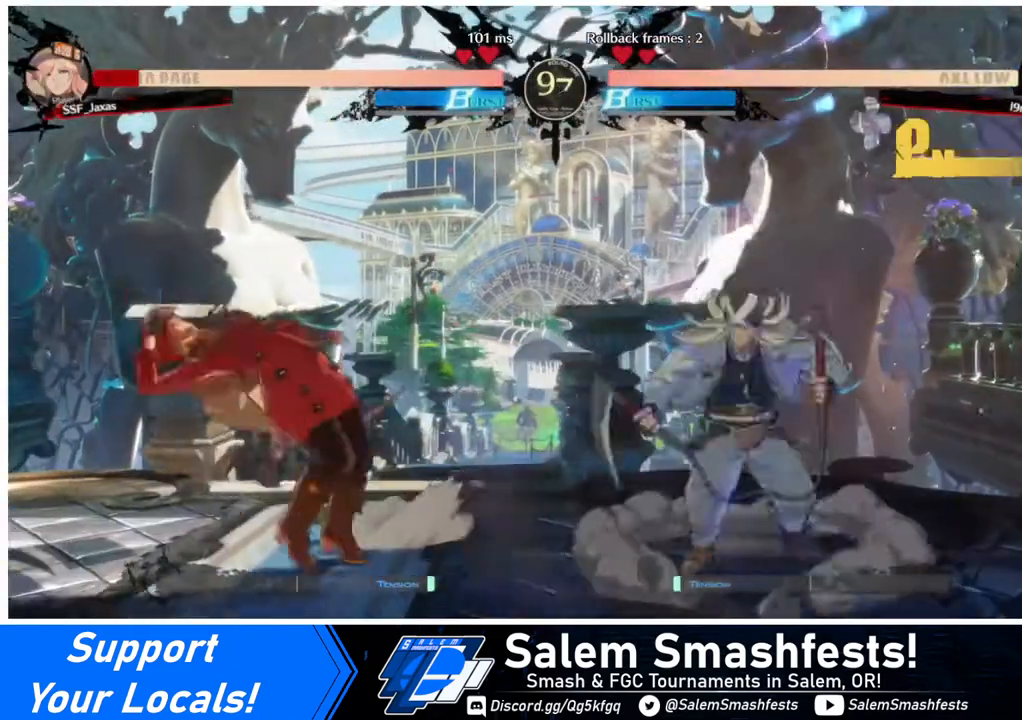
{"buttons": ["DPAD_DOWN", "DPAD_LEFT"], "events": [[80, "DPAD_DOWN", "down"]]}
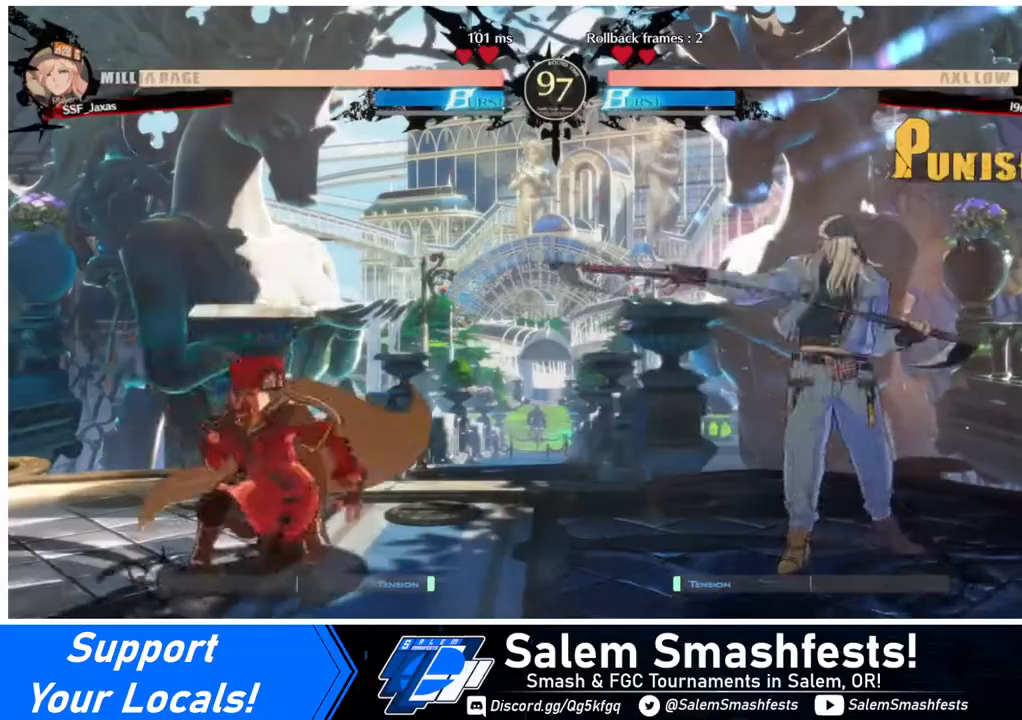
{"buttons": ["DPAD_DOWN", "DPAD_LEFT"], "events": [[40, "DPAD_DOWN", "up"], [80, "DPAD_LEFT", "up"], [120, "DPAD_RIGHT", "down"], [160, "DPAD_RIGHT", "up"], [240, "DPAD_RIGHT", "down"], [280, "DPAD_DOWN", "down"], [280, "DPAD_RIGHT", "up"], [320, "SQUARE", "down"], [320, "TRIANGLE", "down"], [360, "DPAD_LEFT", "down"], [360, "TRIANGLE", "up"], [400, "SQUARE", "up"]]}
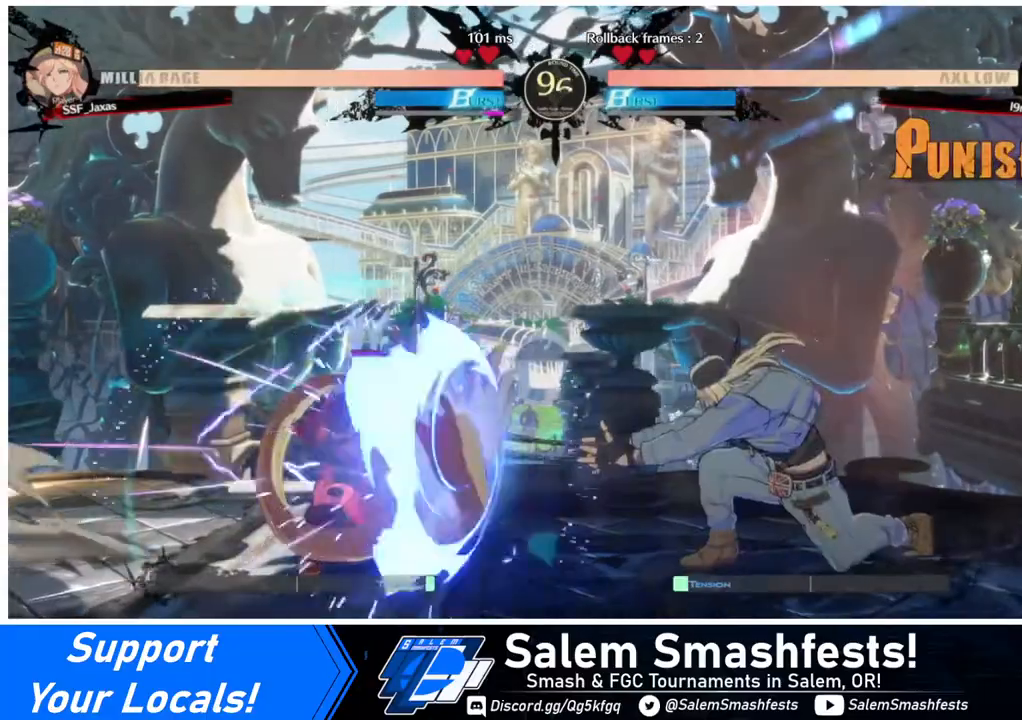
{"buttons": ["DPAD_RIGHT"], "events": [[280, "DPAD_DOWN", "up"], [320, "DPAD_LEFT", "up"], [400, "DPAD_RIGHT", "down"]]}
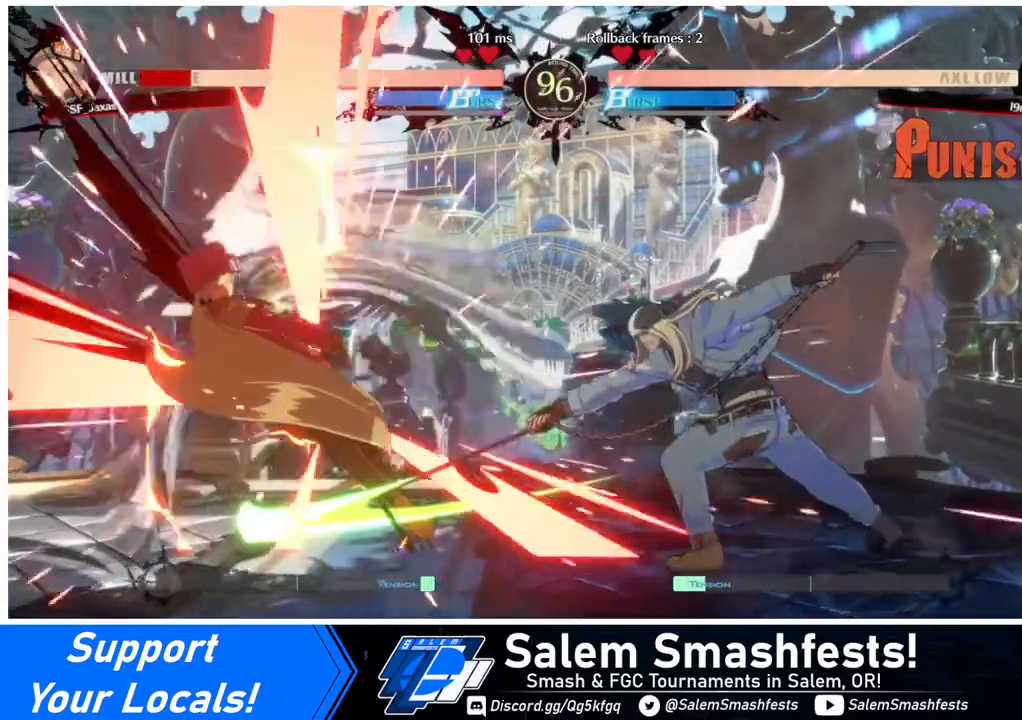
{"buttons": ["DPAD_RIGHT"], "events": [[40, "DPAD_DOWN", "down"], [40, "DPAD_LEFT", "down"], [40, "DPAD_RIGHT", "up"], [360, "DPAD_DOWN", "up"], [360, "DPAD_LEFT", "up"], [440, "DPAD_RIGHT", "down"]]}
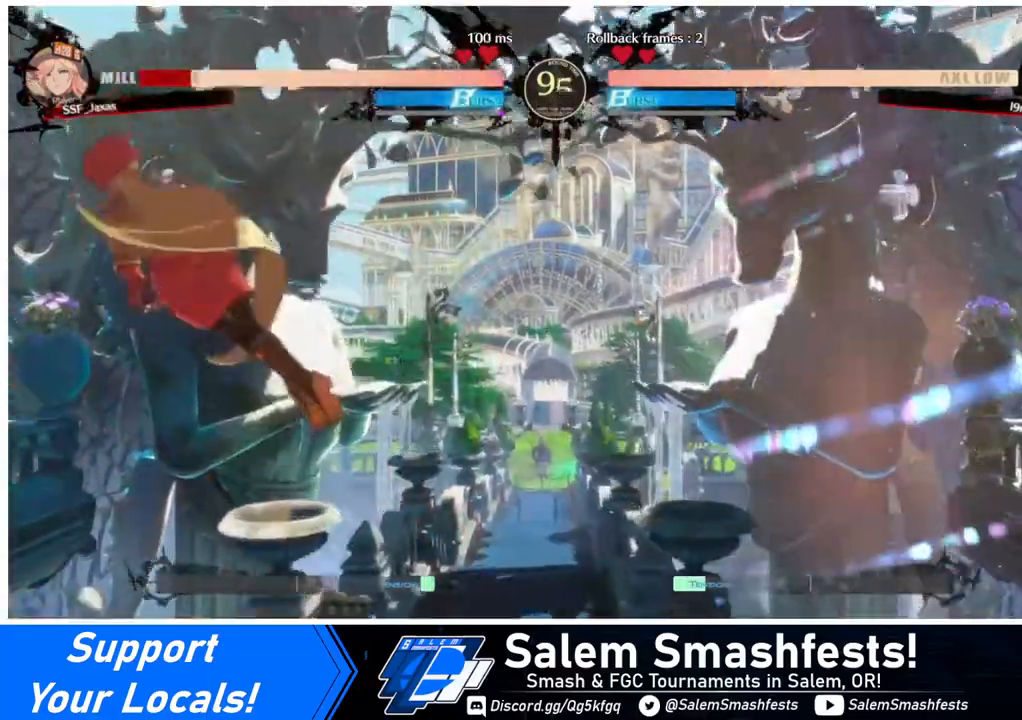
{"buttons": ["DPAD_RIGHT"], "events": [[320, "SQUARE", "down"], [440, "SQUARE", "up"]]}
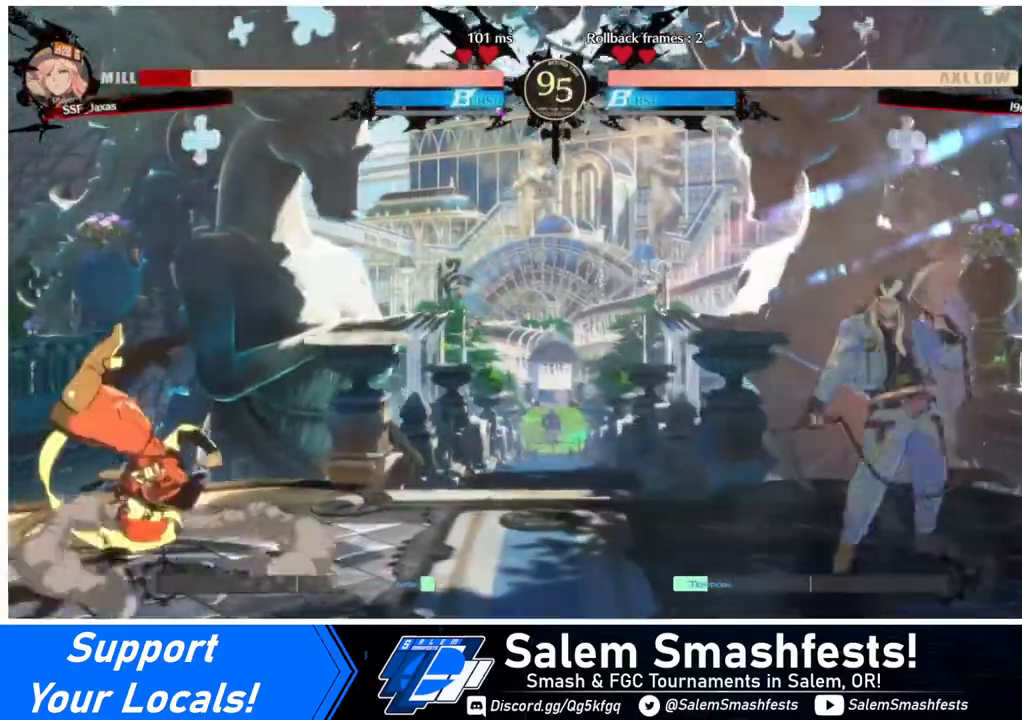
{"buttons": ["DPAD_LEFT"], "events": [[40, "DPAD_RIGHT", "up"], [240, "DPAD_RIGHT", "down"], [280, "DPAD_RIGHT", "up"], [320, "DPAD_RIGHT", "down"], [400, "DPAD_UP", "down"], [440, "DPAD_LEFT", "down"], [440, "DPAD_RIGHT", "up"], [480, "DPAD_UP", "up"]]}
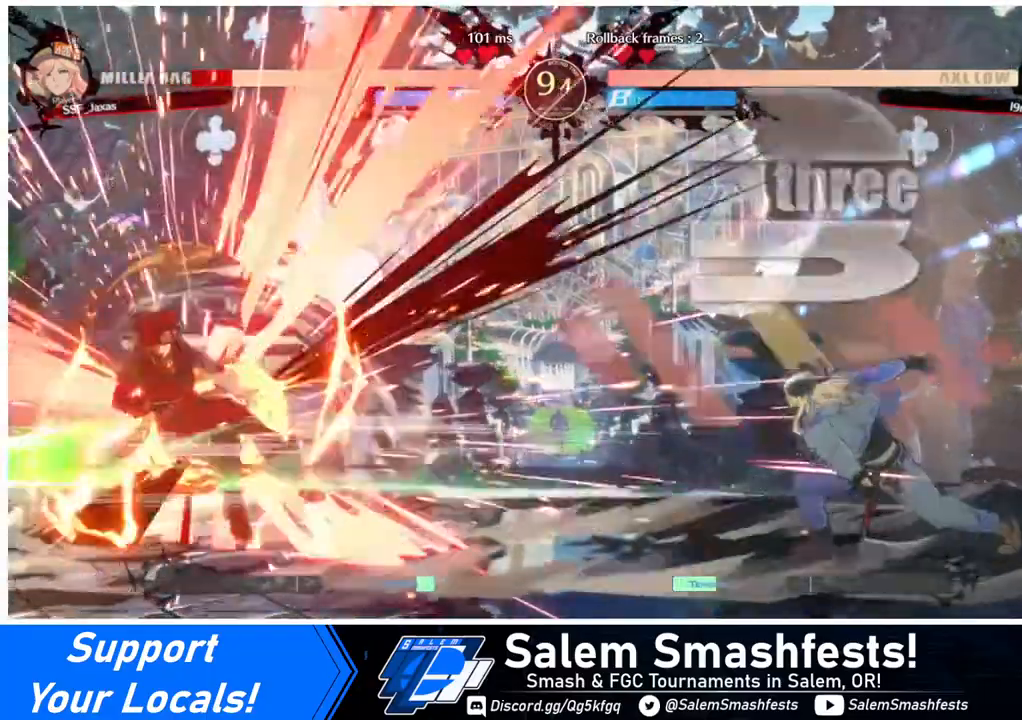
{"buttons": ["DPAD_LEFT"], "events": []}
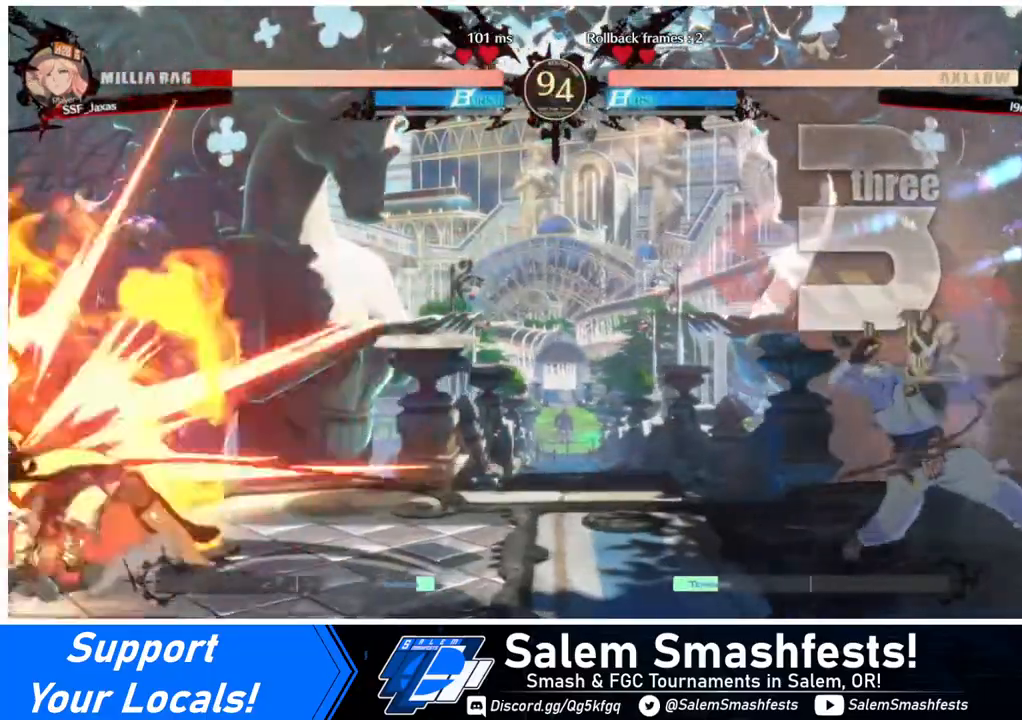
{"buttons": ["DPAD_RIGHT"], "events": [[360, "DPAD_LEFT", "up"], [400, "DPAD_RIGHT", "down"], [480, "DPAD_RIGHT", "up"], [520, "DPAD_RIGHT", "down"]]}
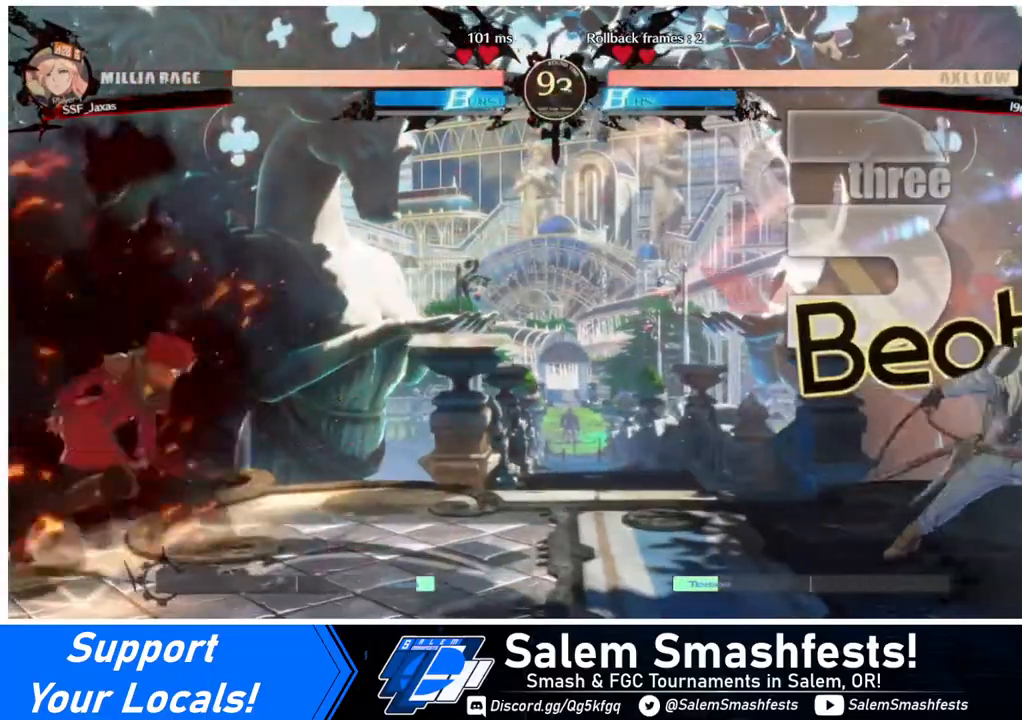
{"buttons": [], "events": [[480, "DPAD_RIGHT", "up"]]}
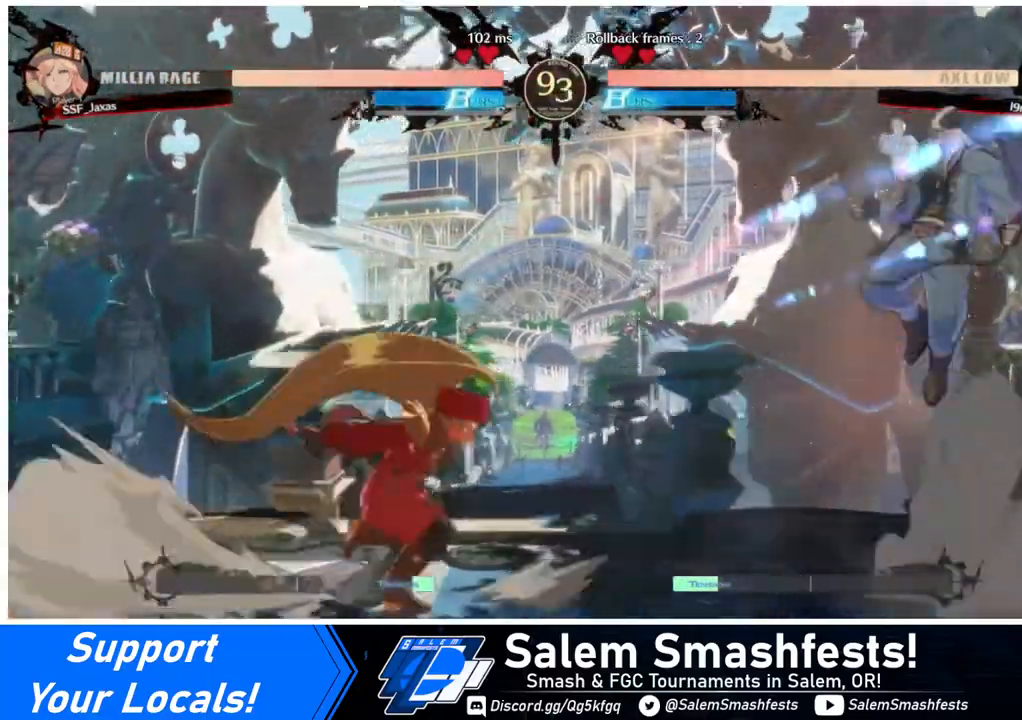
{"buttons": ["DPAD_LEFT"], "events": [[40, "DPAD_DOWN", "down"], [40, "DPAD_LEFT", "down"], [240, "DPAD_DOWN", "up"]]}
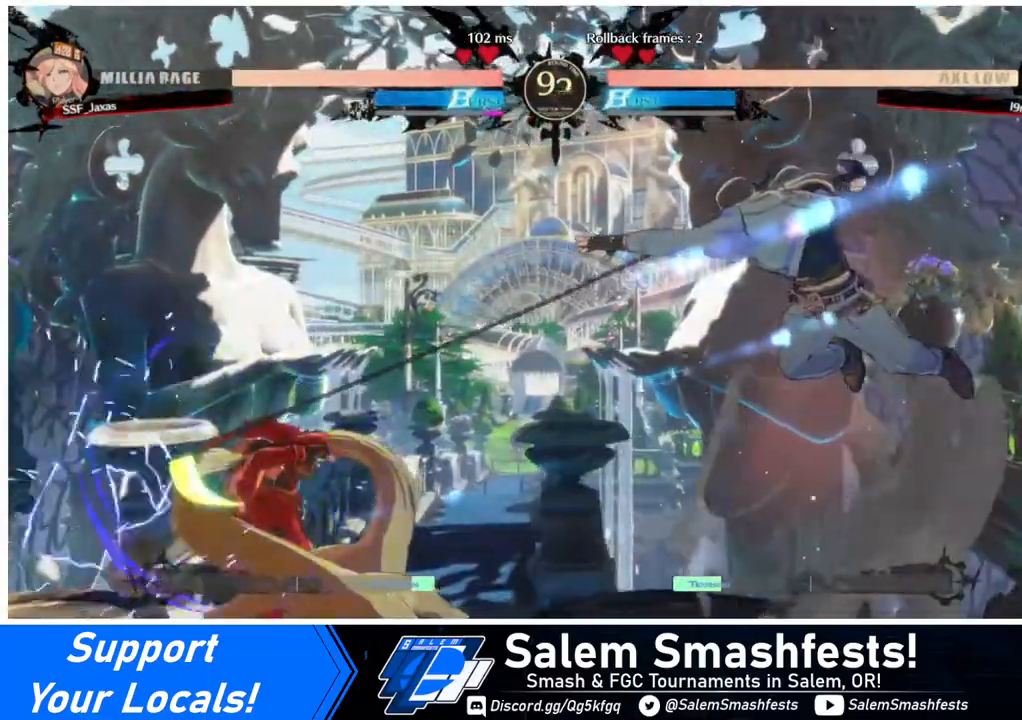
{"buttons": ["DPAD_LEFT"], "events": [[320, "DPAD_LEFT", "up"], [360, "L1", "down"], [440, "DPAD_LEFT", "down"], [440, "L1", "up"]]}
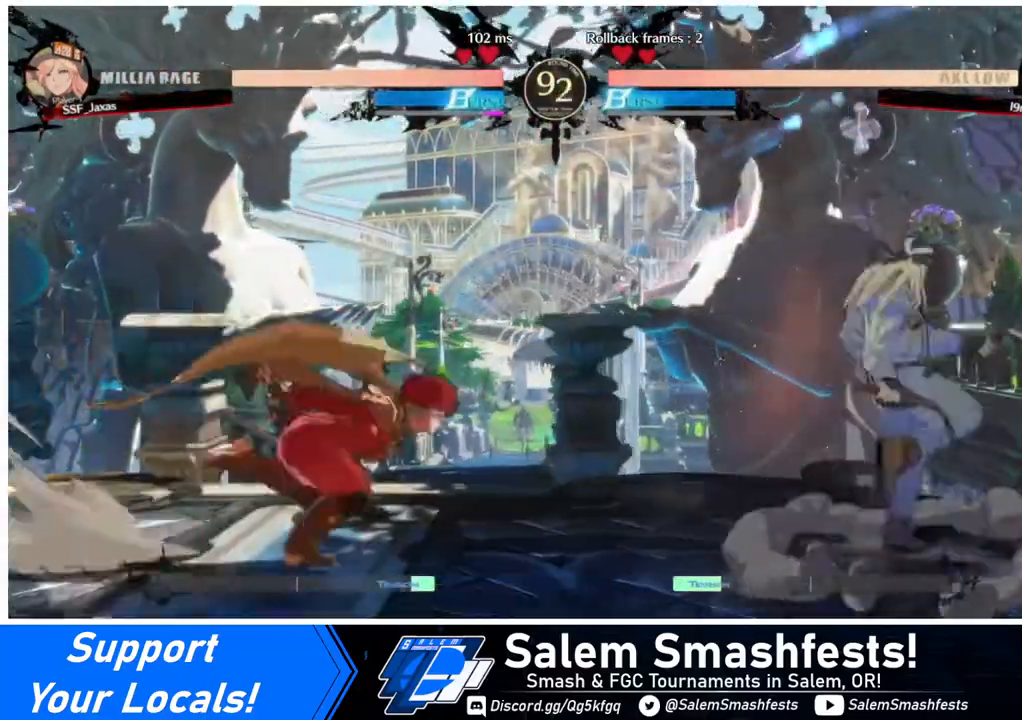
{"buttons": ["DPAD_LEFT"], "events": [[40, "DPAD_DOWN", "down"], [360, "DPAD_DOWN", "up"]]}
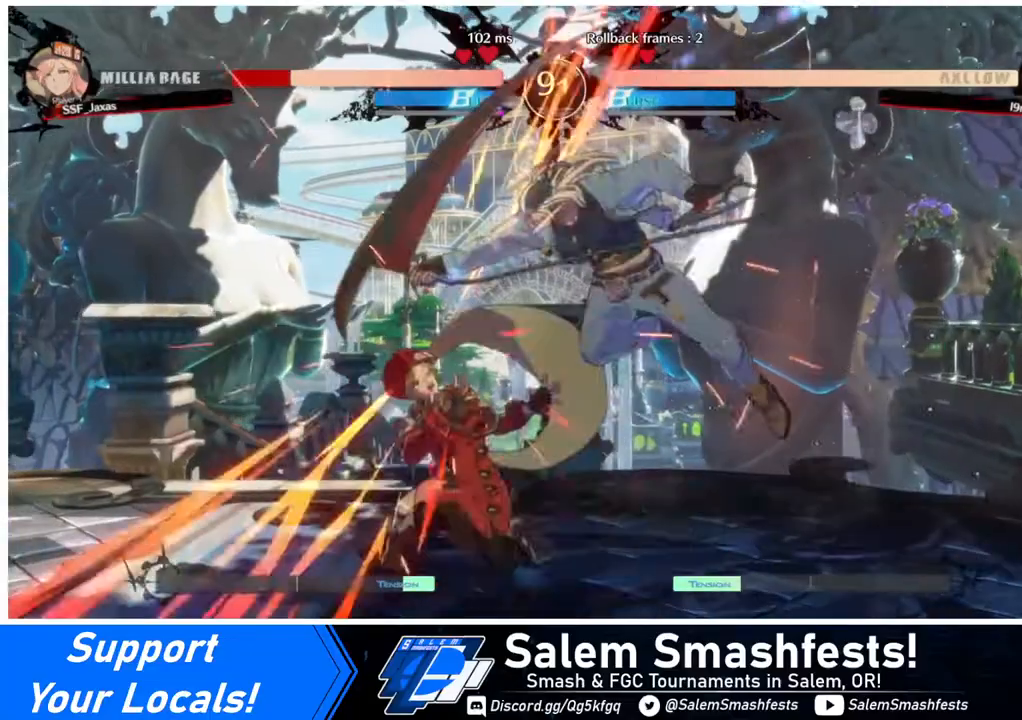
{"buttons": ["DPAD_DOWN", "DPAD_LEFT"], "events": [[320, "DPAD_DOWN", "down"]]}
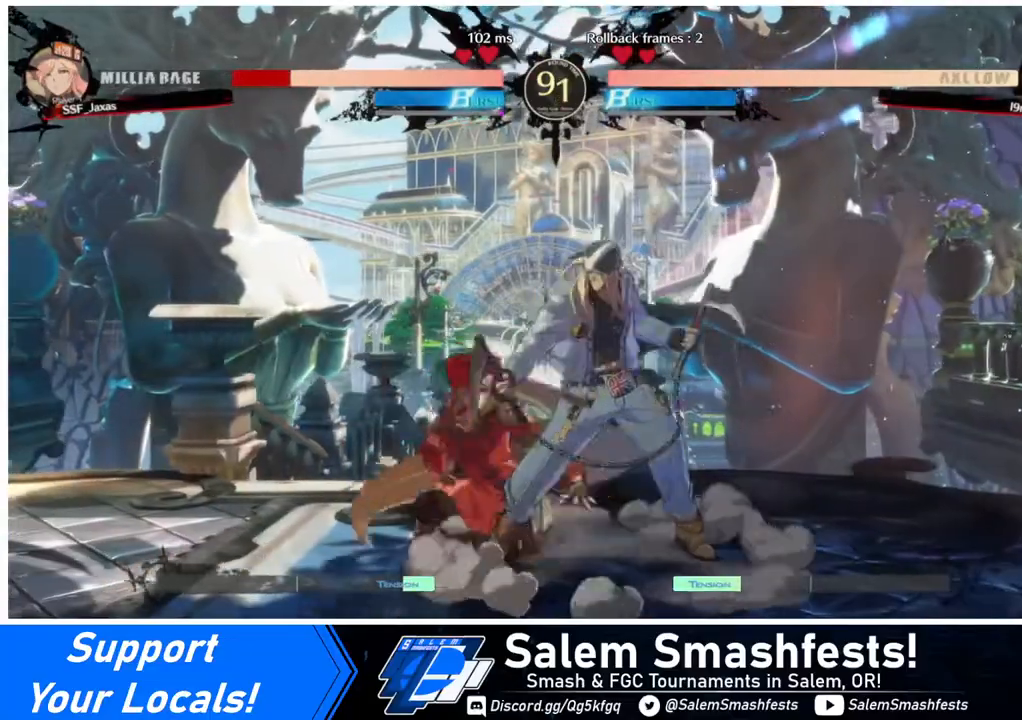
{"buttons": ["DPAD_DOWN", "DPAD_LEFT"], "events": []}
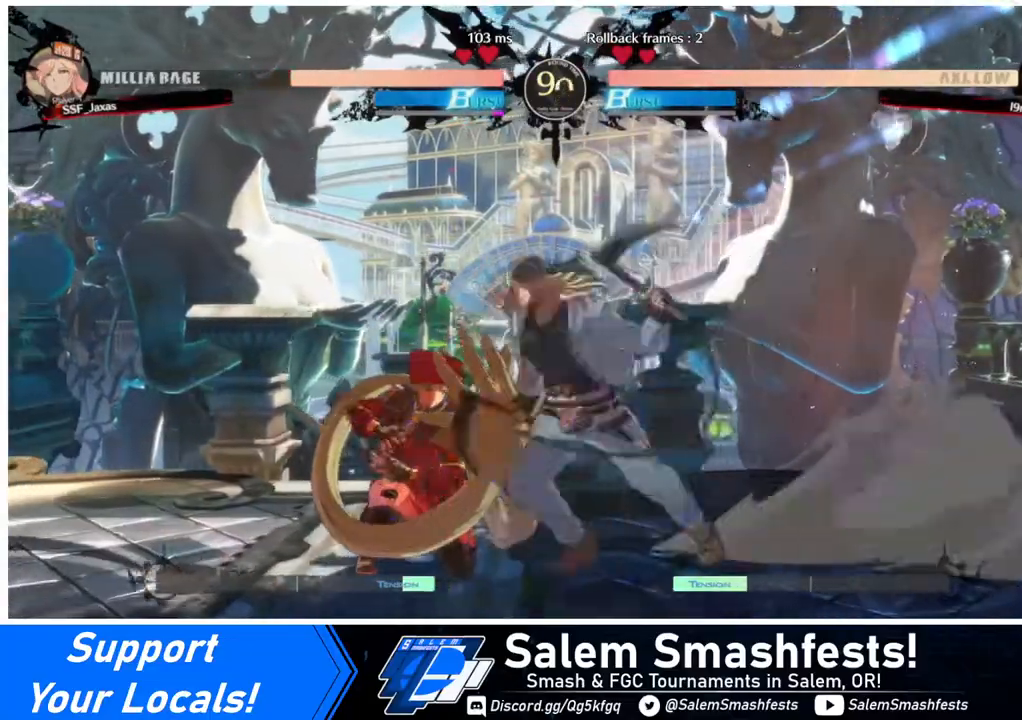
{"buttons": ["DPAD_DOWN", "DPAD_LEFT"], "events": [[80, "SQUARE", "down"], [160, "SQUARE", "up"], [320, "R2", "down"], [440, "R2", "up"]]}
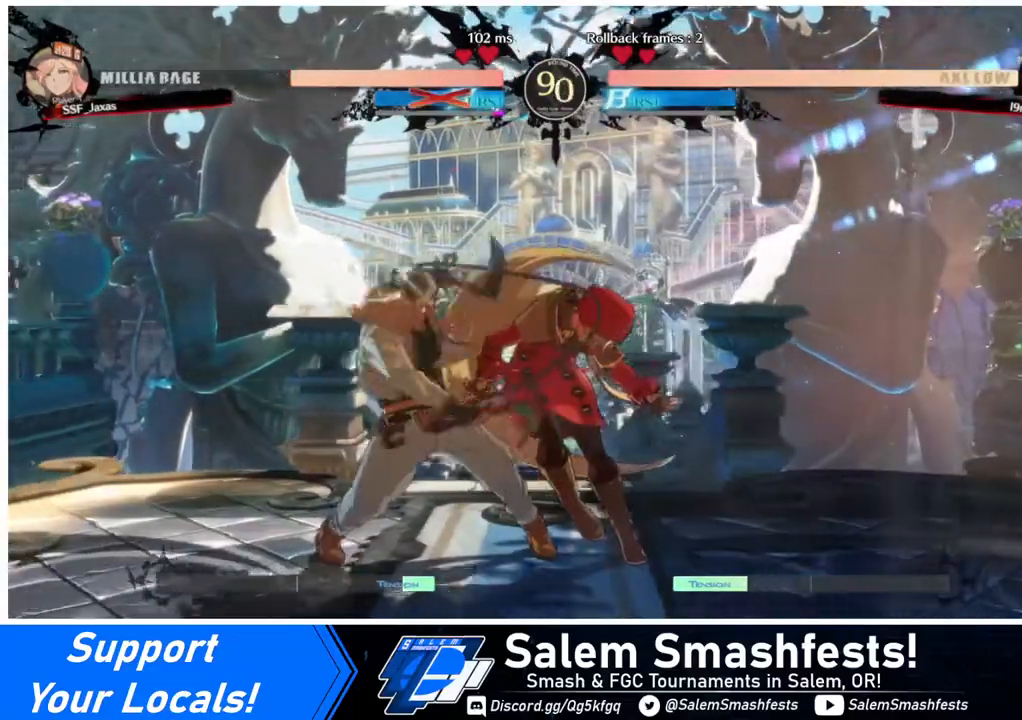
{"buttons": ["DPAD_RIGHT"], "events": [[160, "DPAD_DOWN", "up"], [280, "DPAD_LEFT", "up"], [280, "DPAD_RIGHT", "down"], [400, "SQUARE", "down"], [520, "SQUARE", "up"]]}
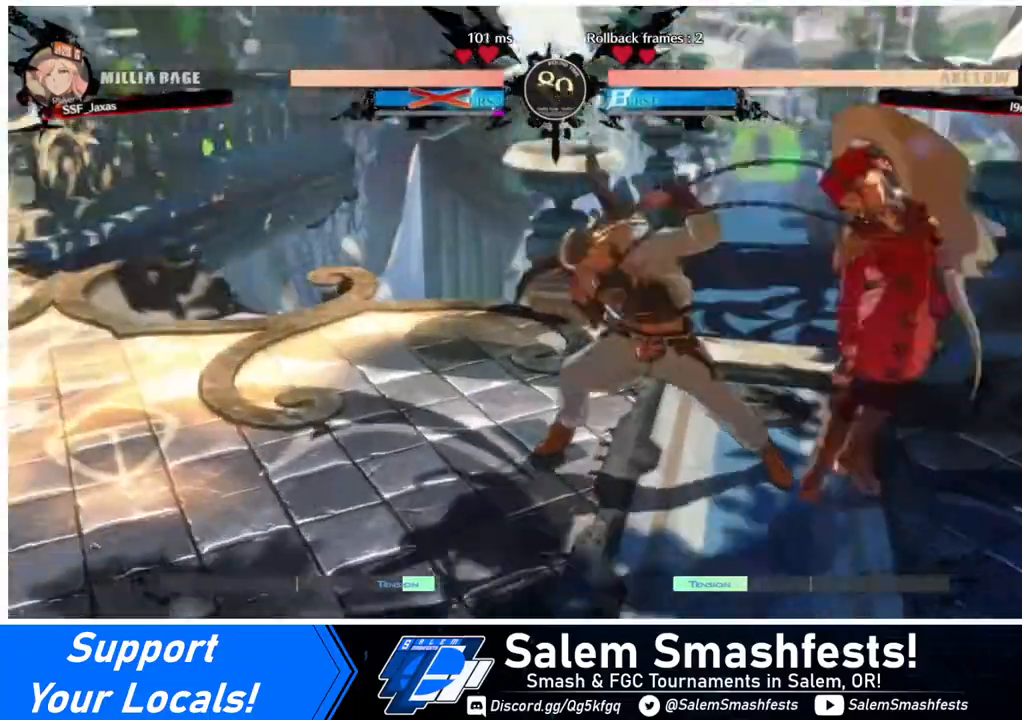
{"buttons": ["SQUARE", "DPAD_LEFT"], "events": [[120, "DPAD_RIGHT", "up"], [120, "SQUARE", "down"], [200, "DPAD_LEFT", "down"], [280, "SQUARE", "up"], [440, "SQUARE", "down"]]}
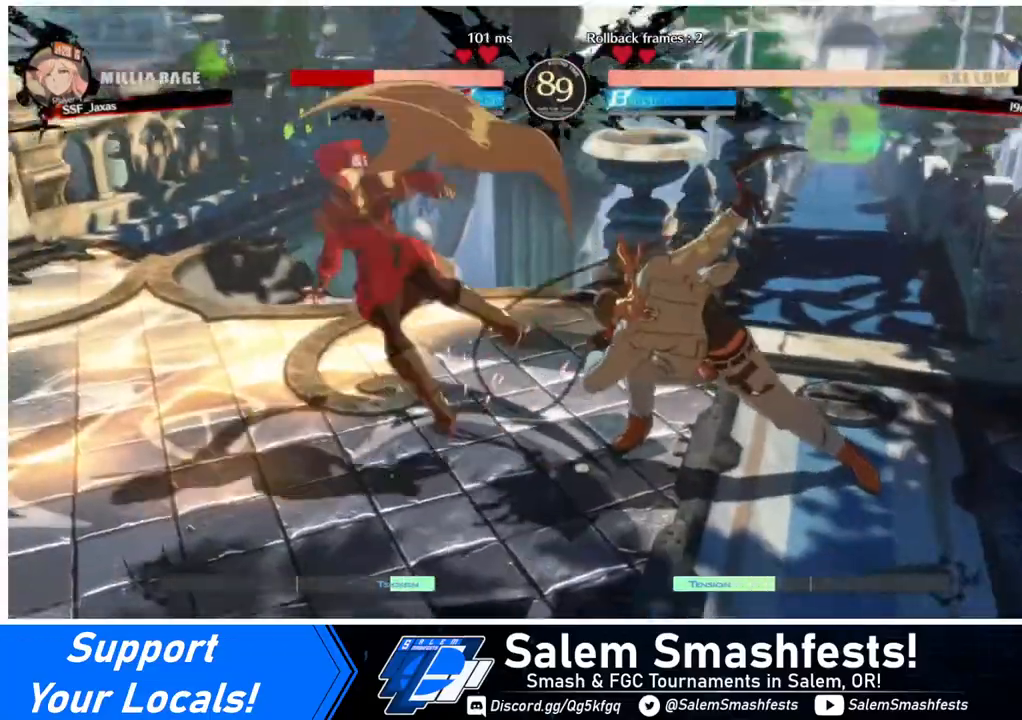
{"buttons": ["DPAD_LEFT"], "events": [[40, "SQUARE", "up"]]}
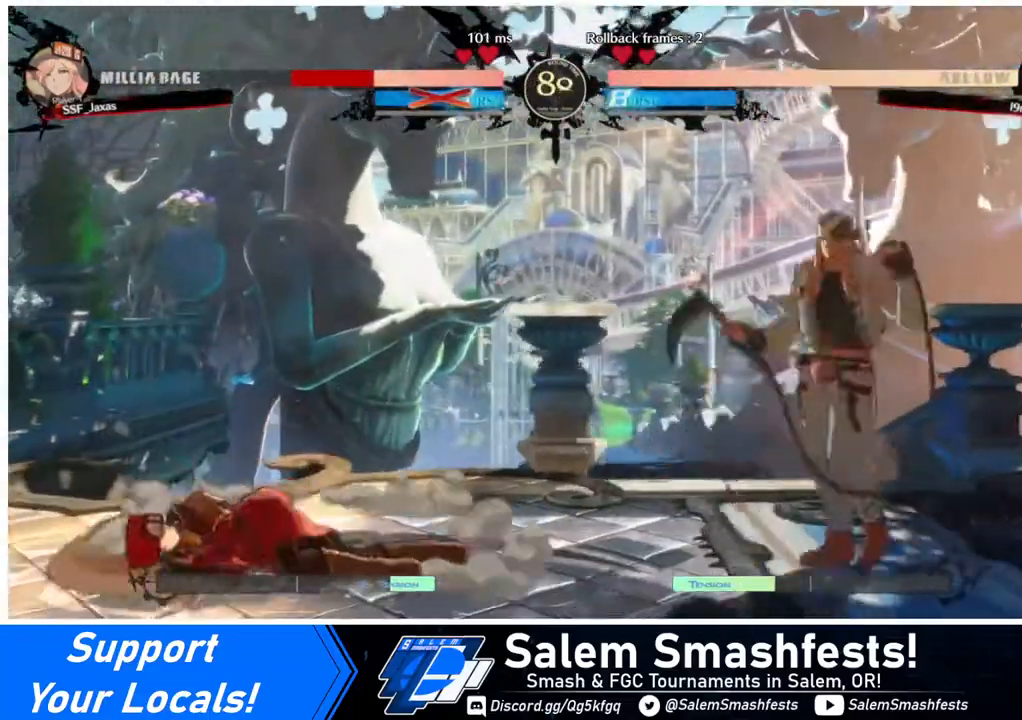
{"buttons": ["DPAD_LEFT"], "events": []}
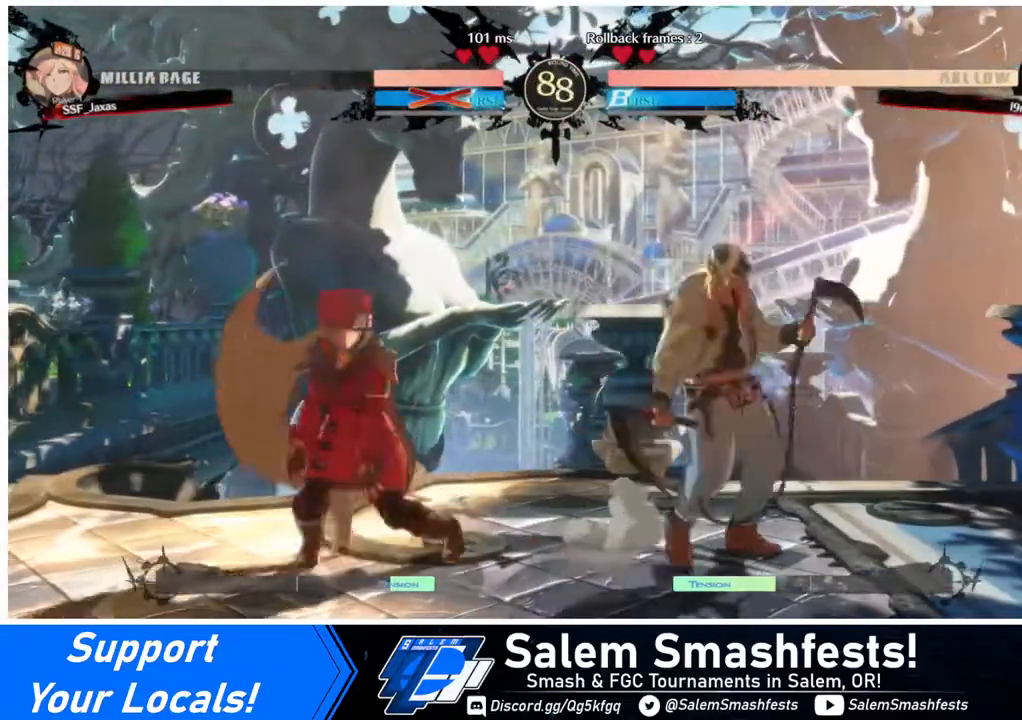
{"buttons": ["DPAD_LEFT"], "events": [[40, "DPAD_DOWN", "down"], [400, "DPAD_DOWN", "up"]]}